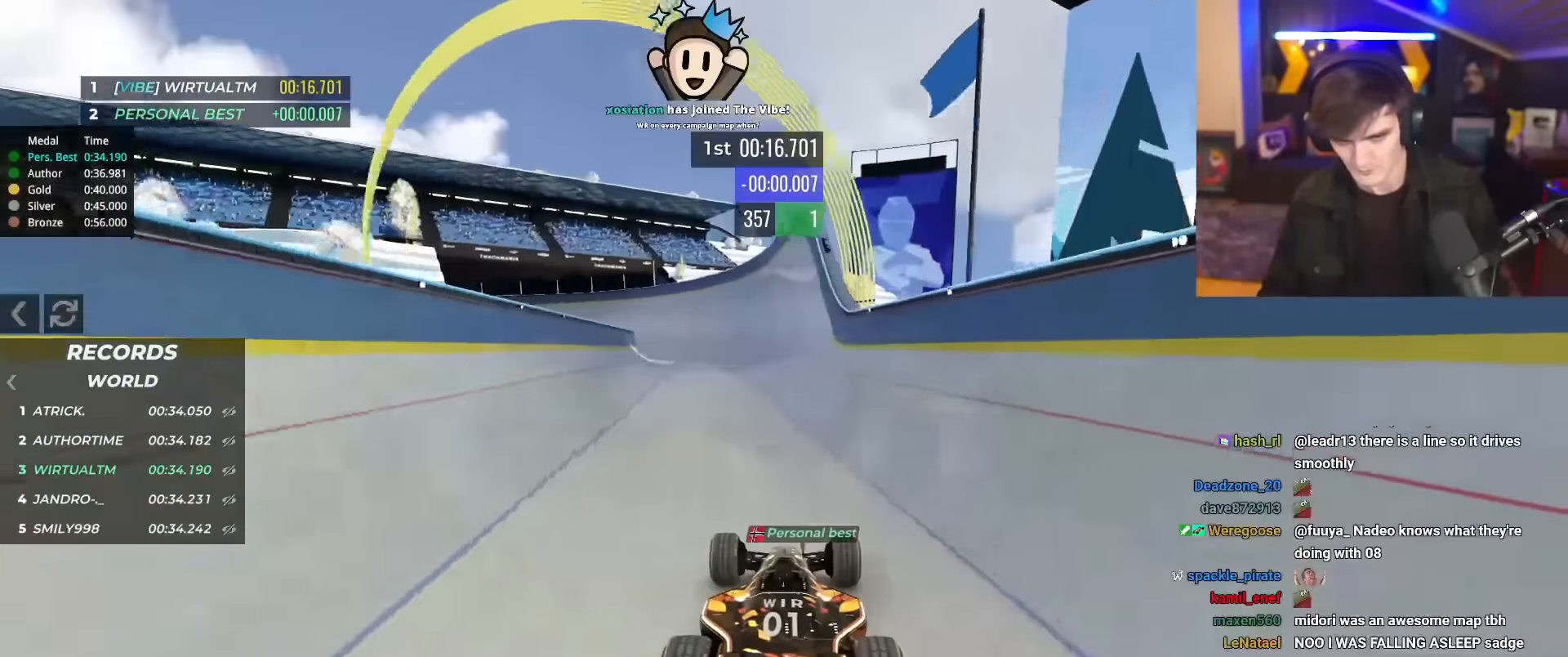
Gameplay with keyboard; each line is a JSON object with the keys held at the frame after it. "events" lists presses ("down") and releases ("up") of "brake", "down", "left", "right" and "up" between this image and that frame as [ms after this image, input, new state], when the widget could be followed in between. No other keys are recorded. Mouse input is not recorded. Key names are as the overlay labels them; some are game actions (e.g. jump) rather than physical keys.
{"keys": ["up"], "events": [[16, "left", "down"], [117, "left", "up"]]}
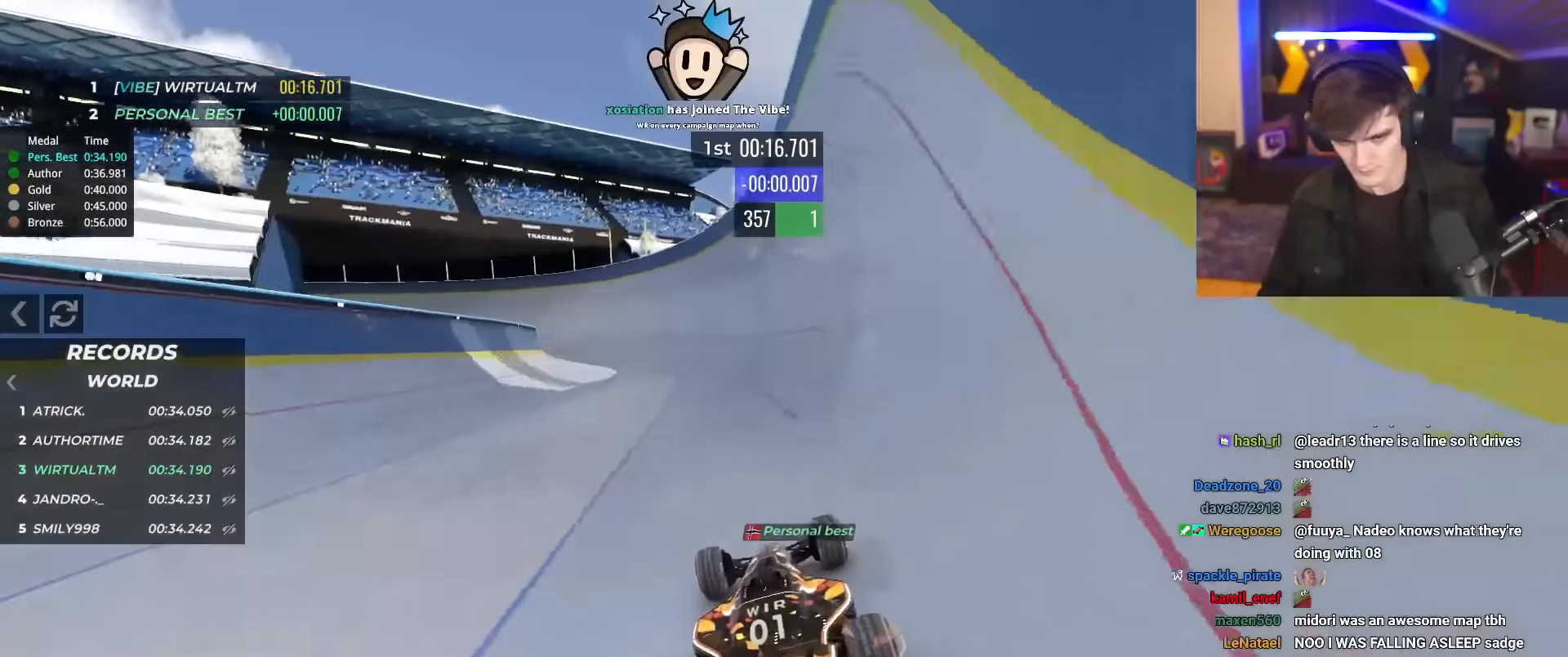
{"keys": ["left", "up"], "events": [[317, "left", "down"]]}
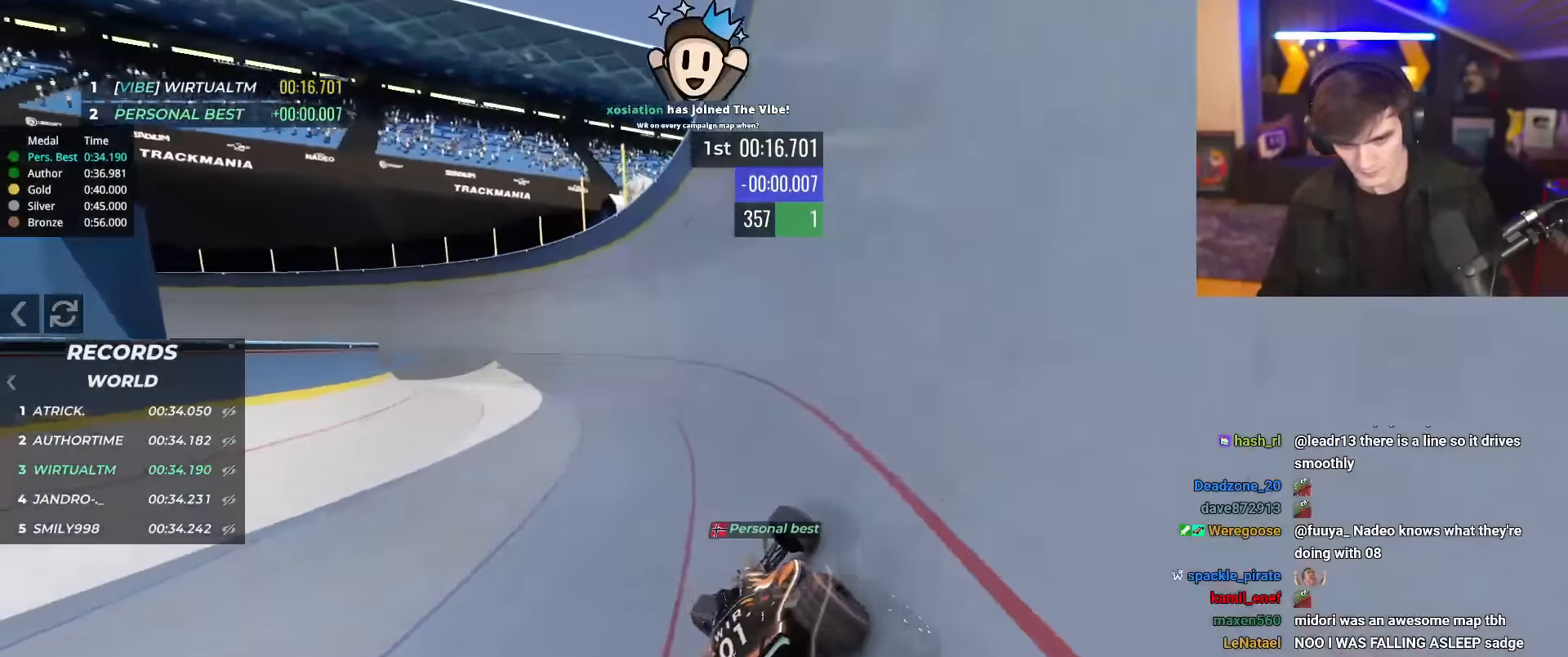
{"keys": ["left", "up"], "events": []}
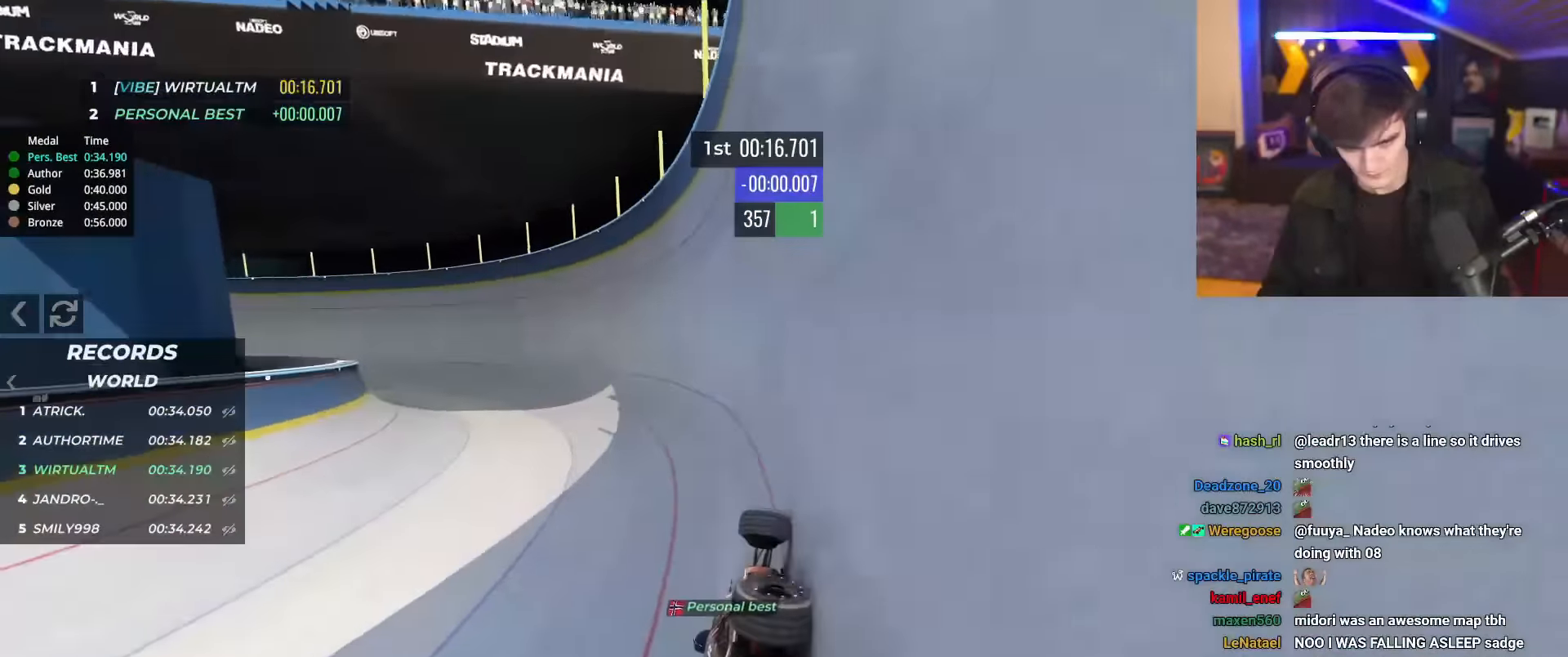
{"keys": ["left", "up"], "events": []}
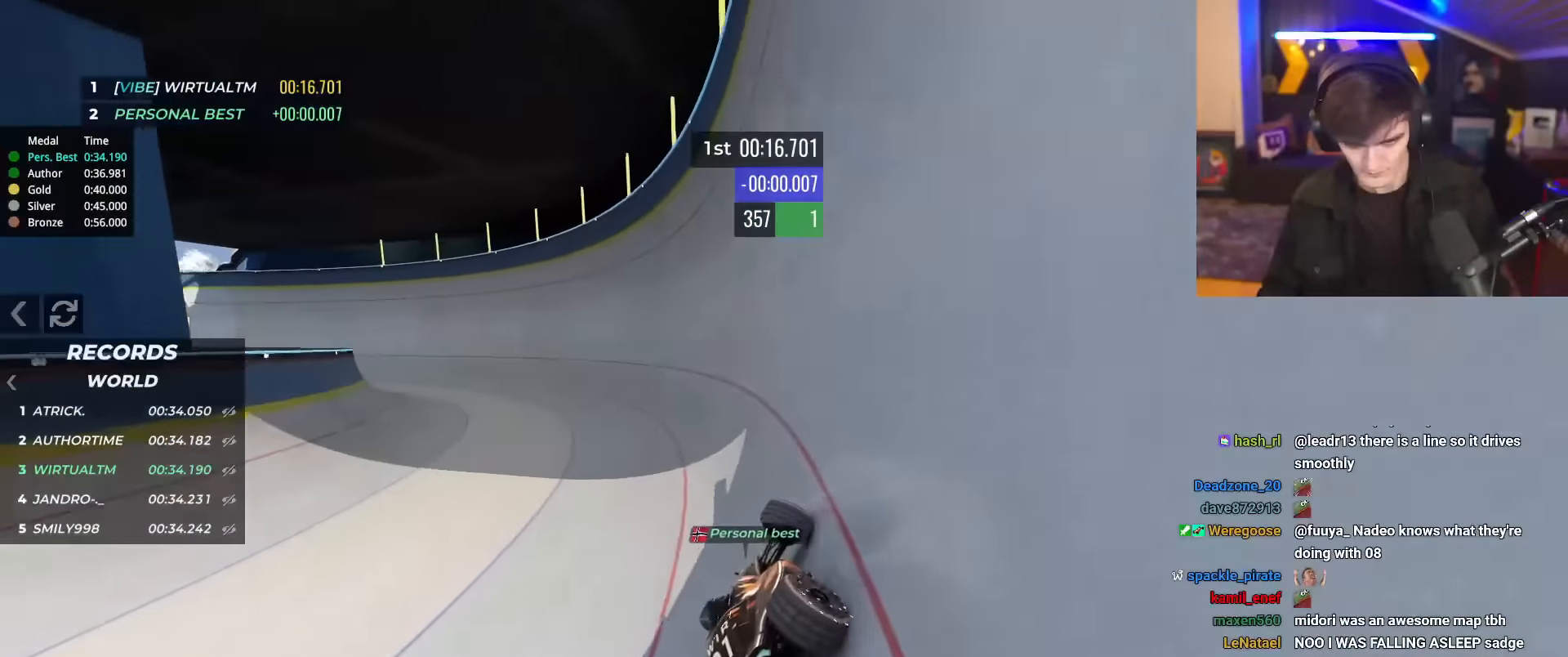
{"keys": ["left", "up"], "events": []}
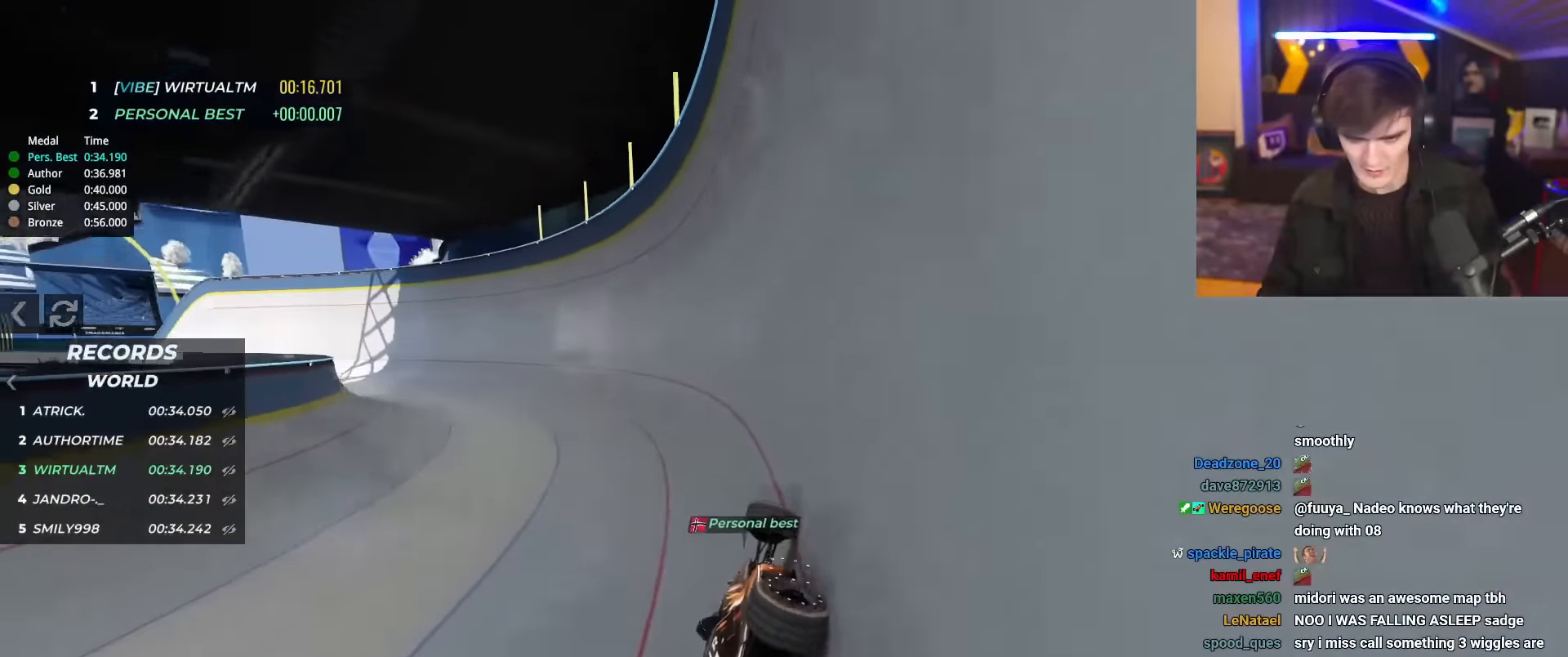
{"keys": ["left", "up"], "events": []}
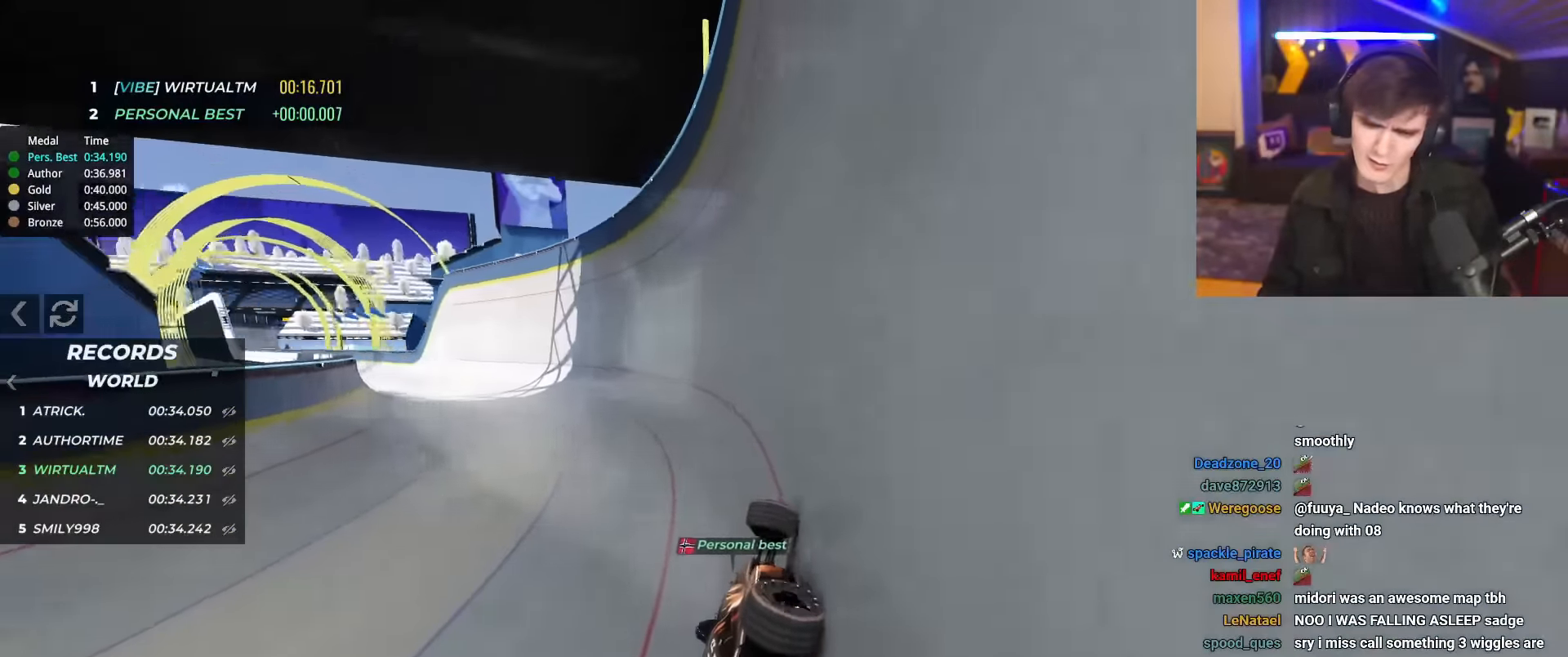
{"keys": ["left", "up"], "events": []}
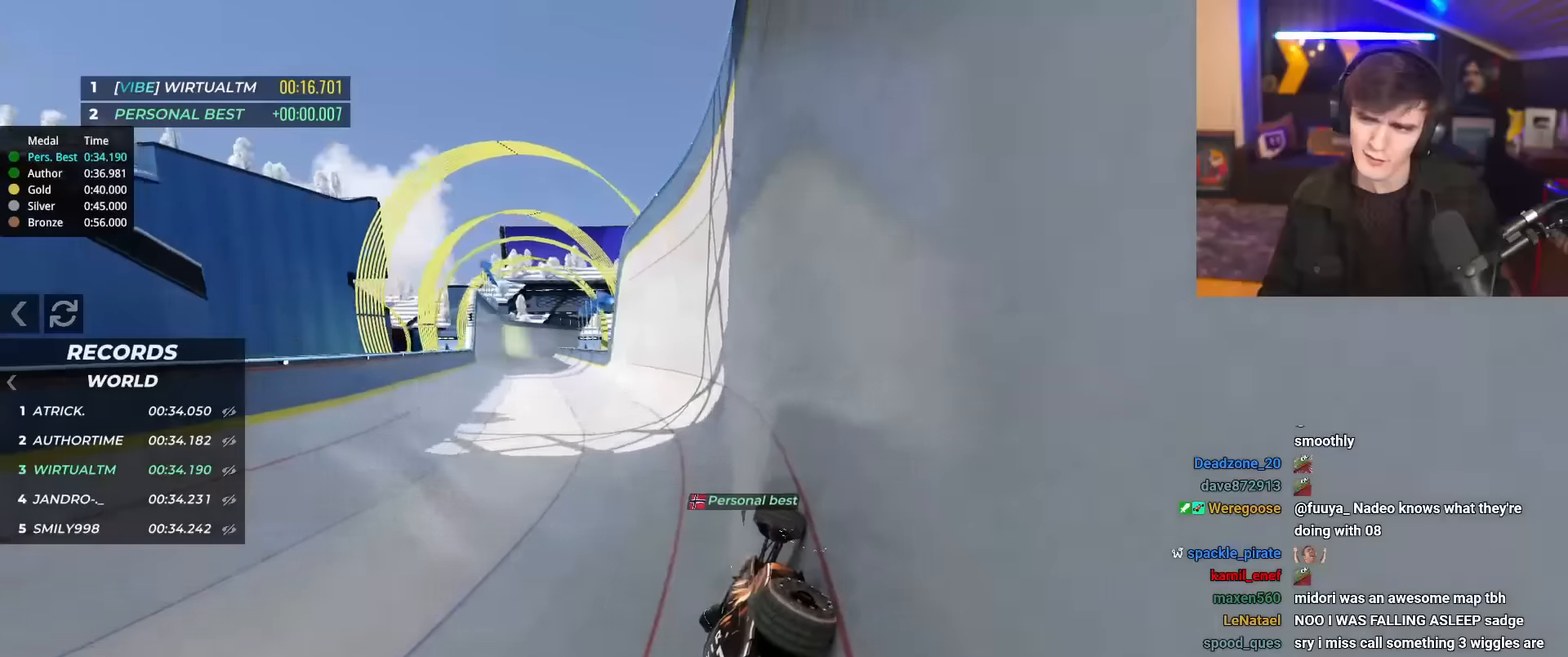
{"keys": ["left", "up"], "events": []}
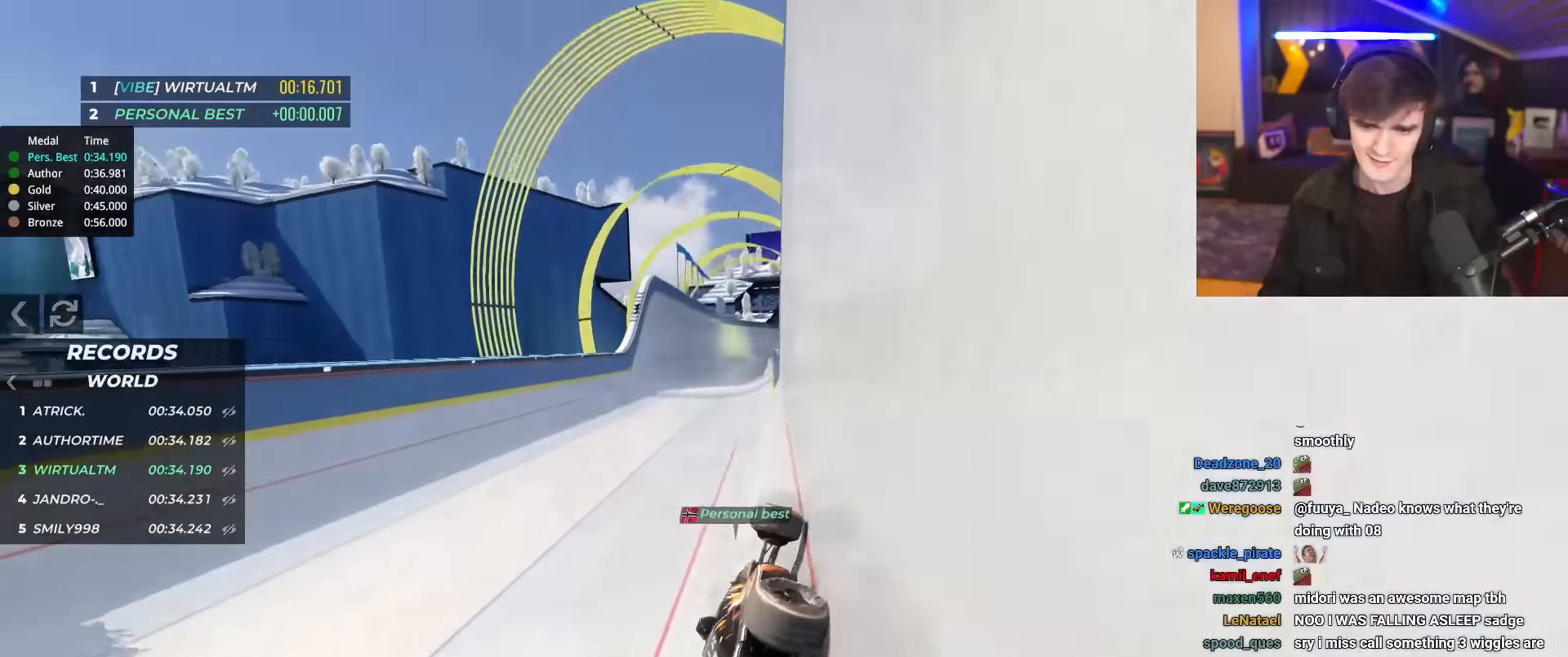
{"keys": ["up"], "events": [[50, "left", "up"], [50, "right", "down"], [234, "right", "up"]]}
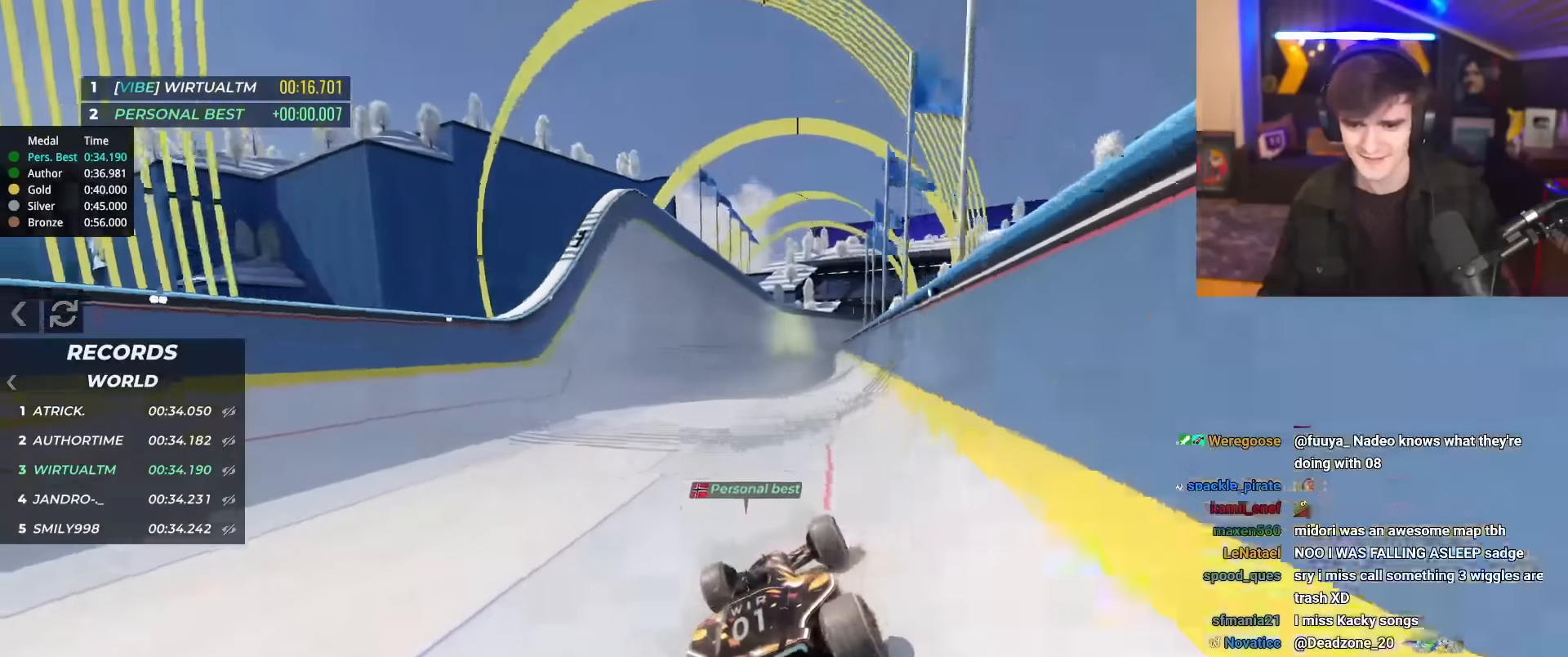
{"keys": ["up"], "events": [[167, "left", "down"], [217, "left", "up"]]}
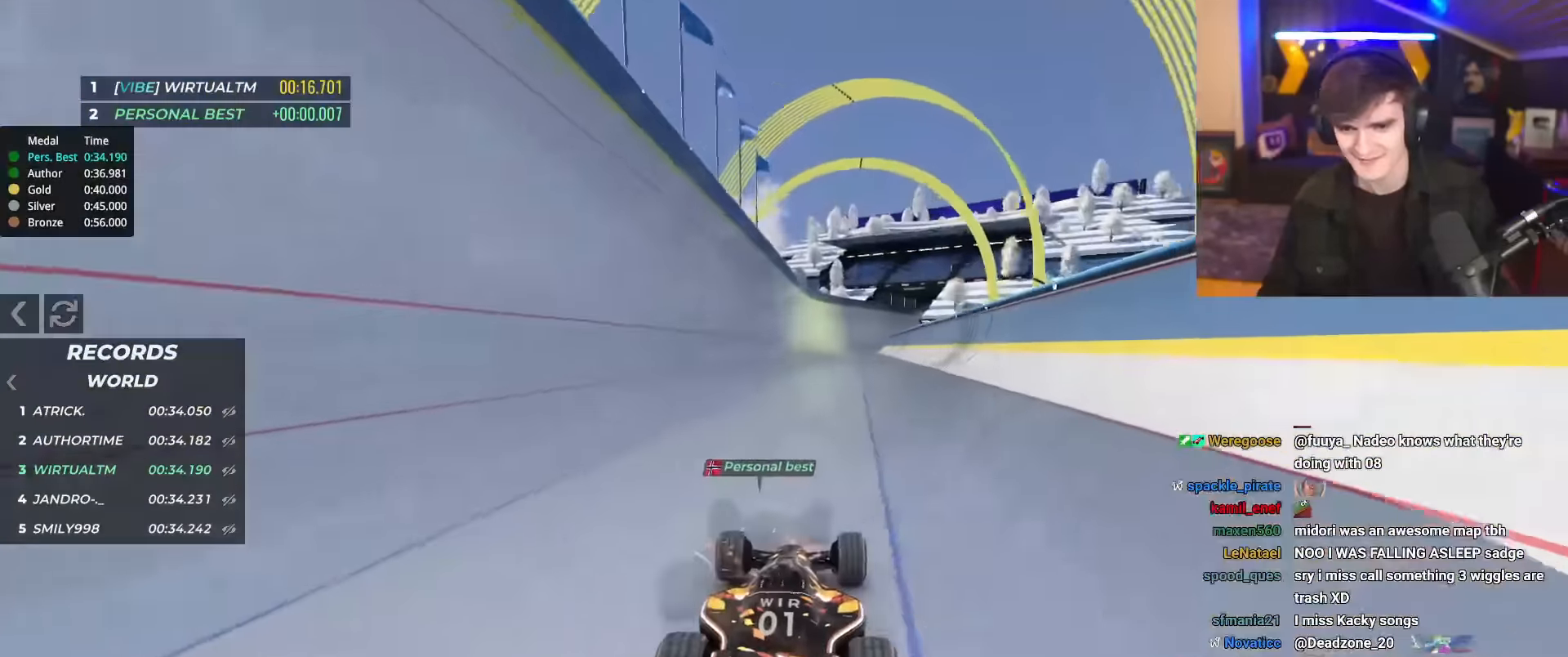
{"keys": ["up"], "events": [[317, "left", "down"], [367, "left", "up"]]}
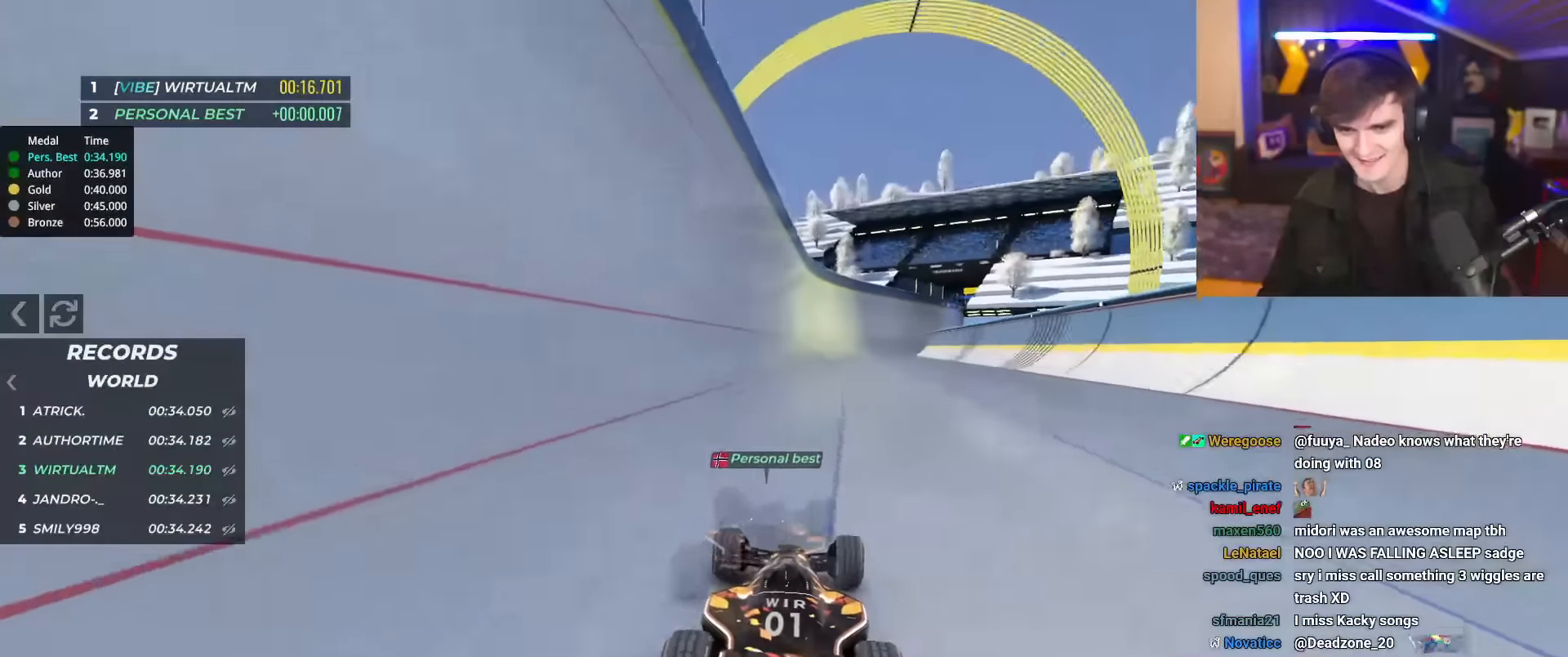
{"keys": ["up"], "events": []}
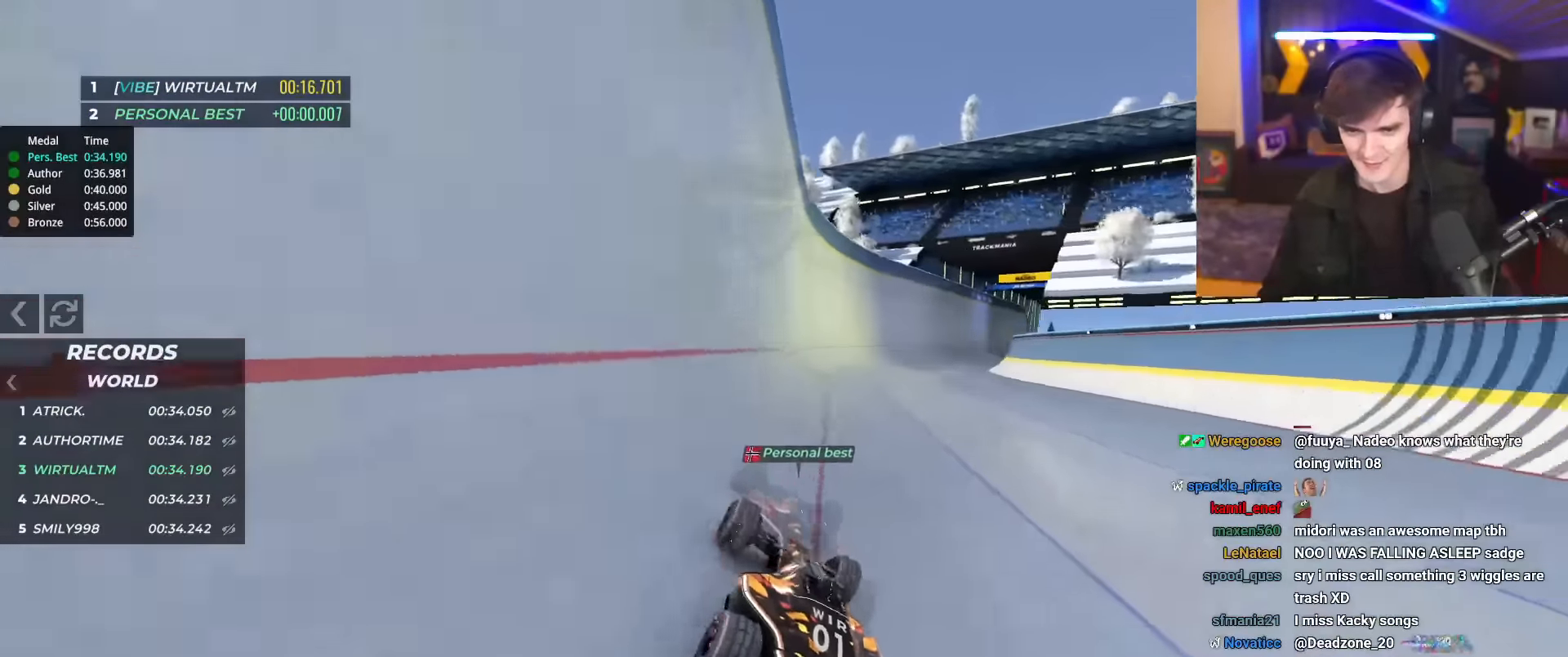
{"keys": ["right", "up"], "events": [[251, "right", "down"]]}
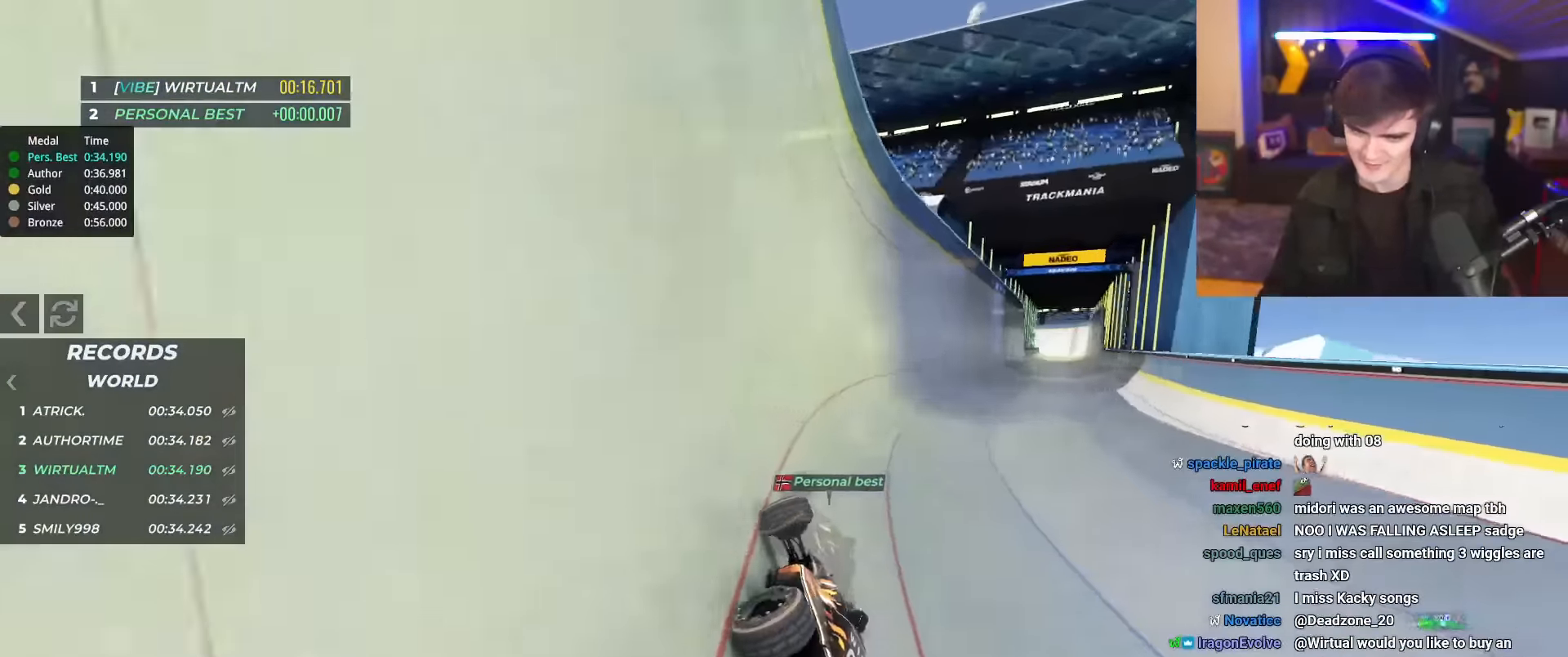
{"keys": ["right", "up"], "events": []}
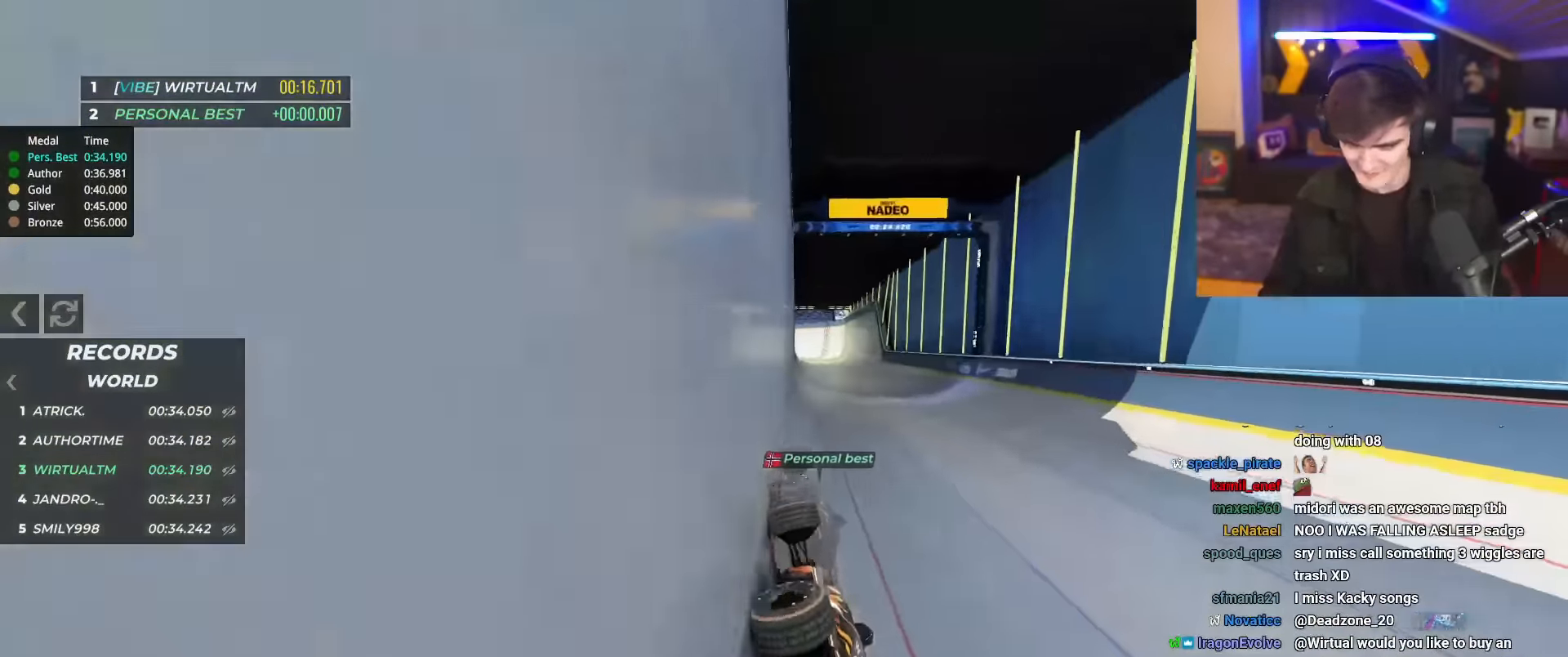
{"keys": ["up"], "events": [[284, "right", "up"]]}
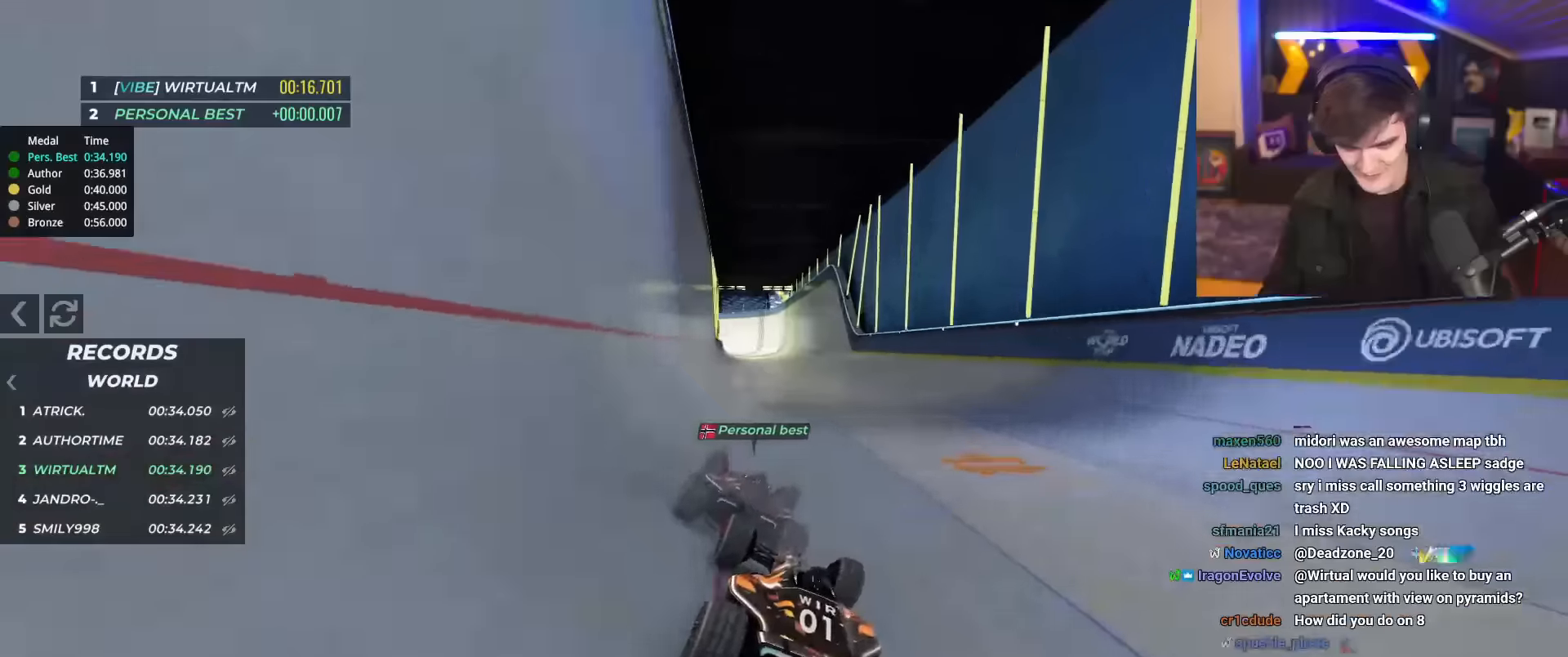
{"keys": ["up"], "events": []}
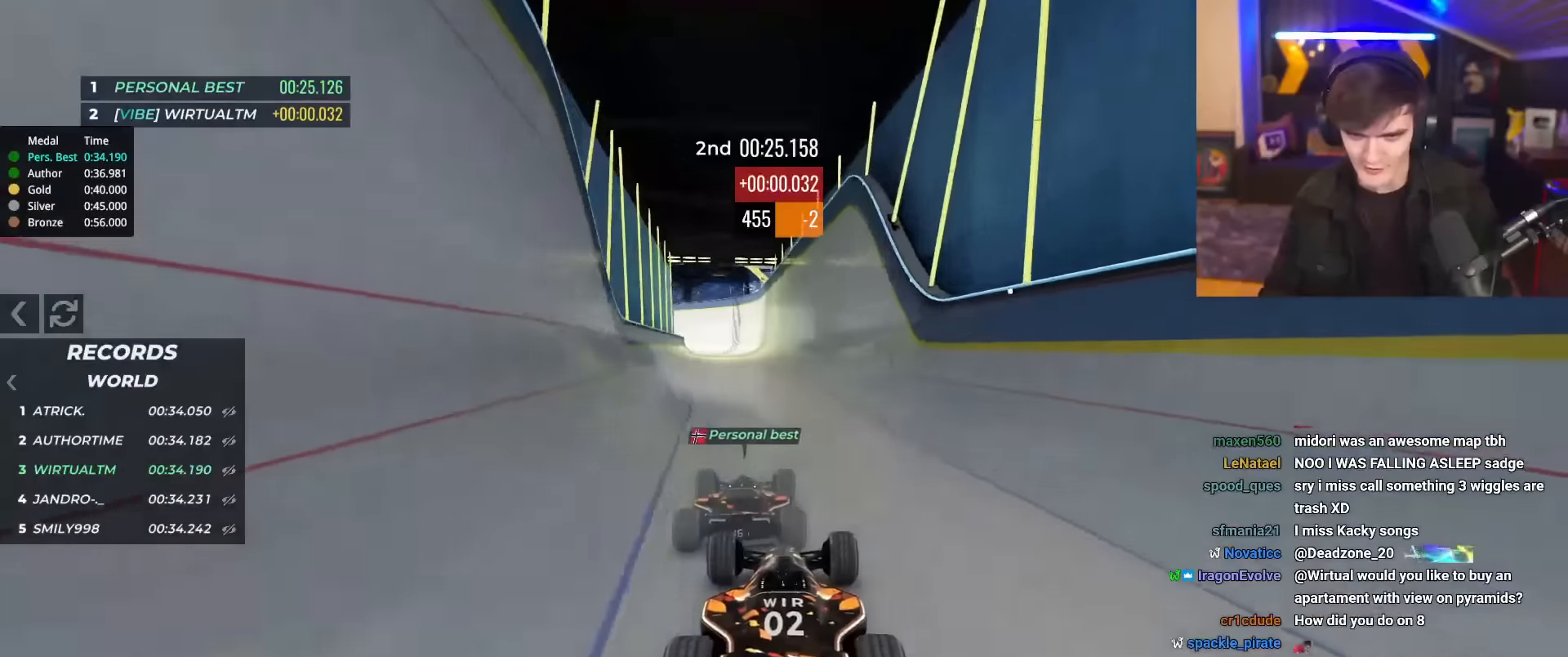
{"keys": ["up"], "events": []}
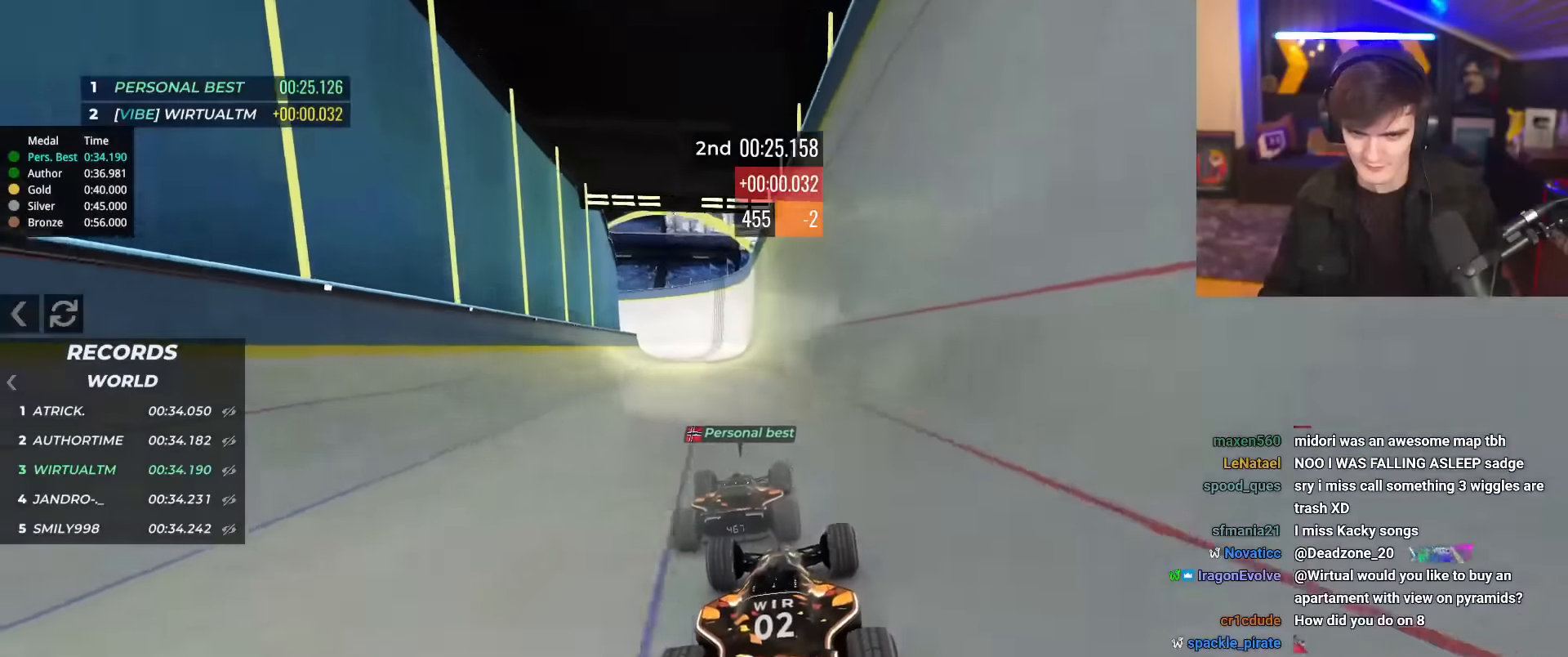
{"keys": ["up"], "events": [[250, "right", "down"], [333, "right", "up"]]}
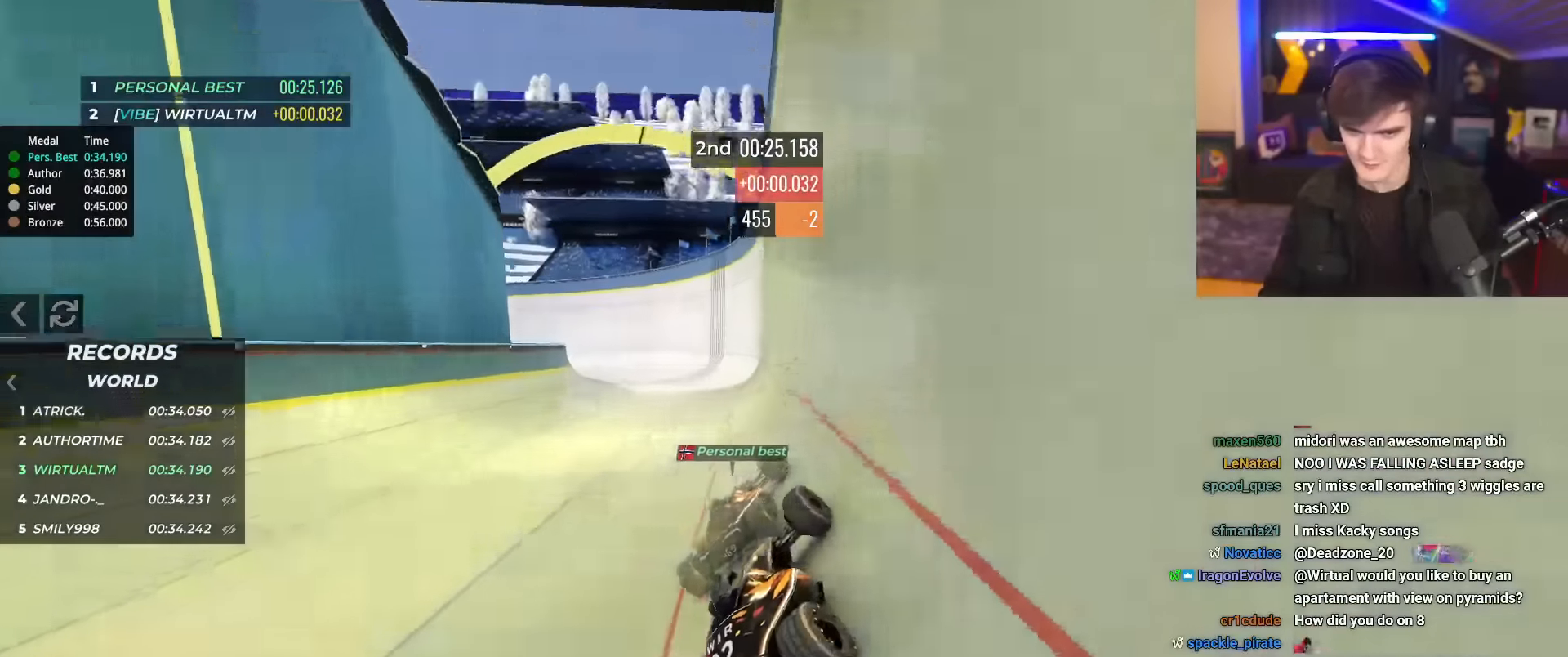
{"keys": ["left", "up"], "events": [[401, "left", "down"]]}
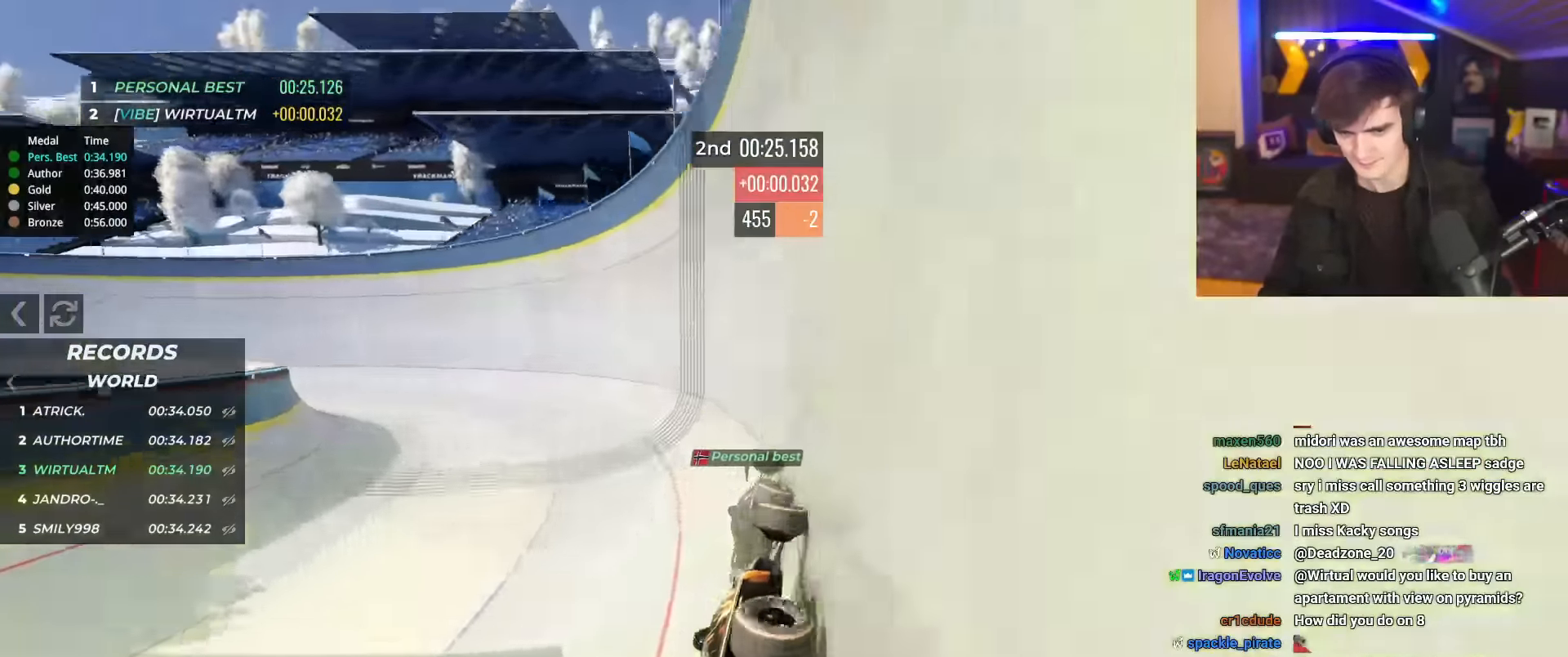
{"keys": ["left", "up"], "events": []}
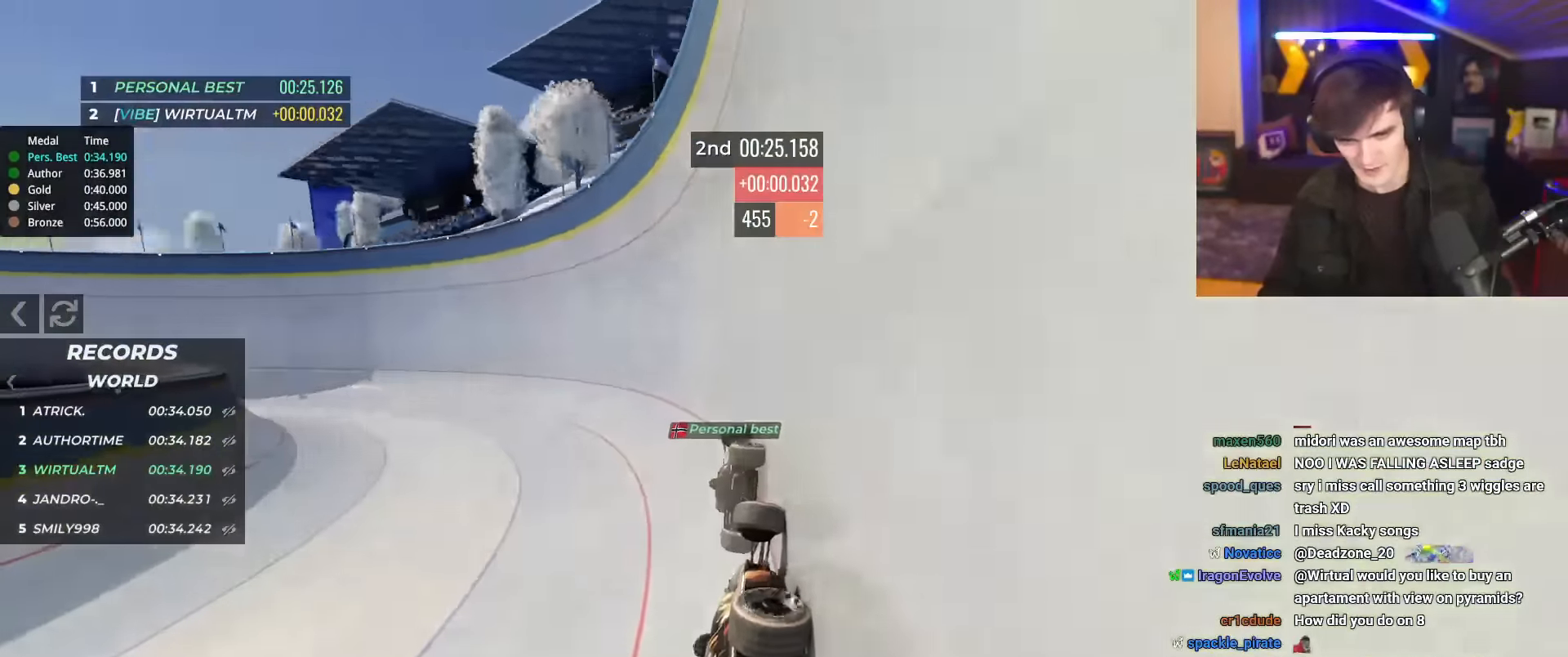
{"keys": ["left", "up"], "events": []}
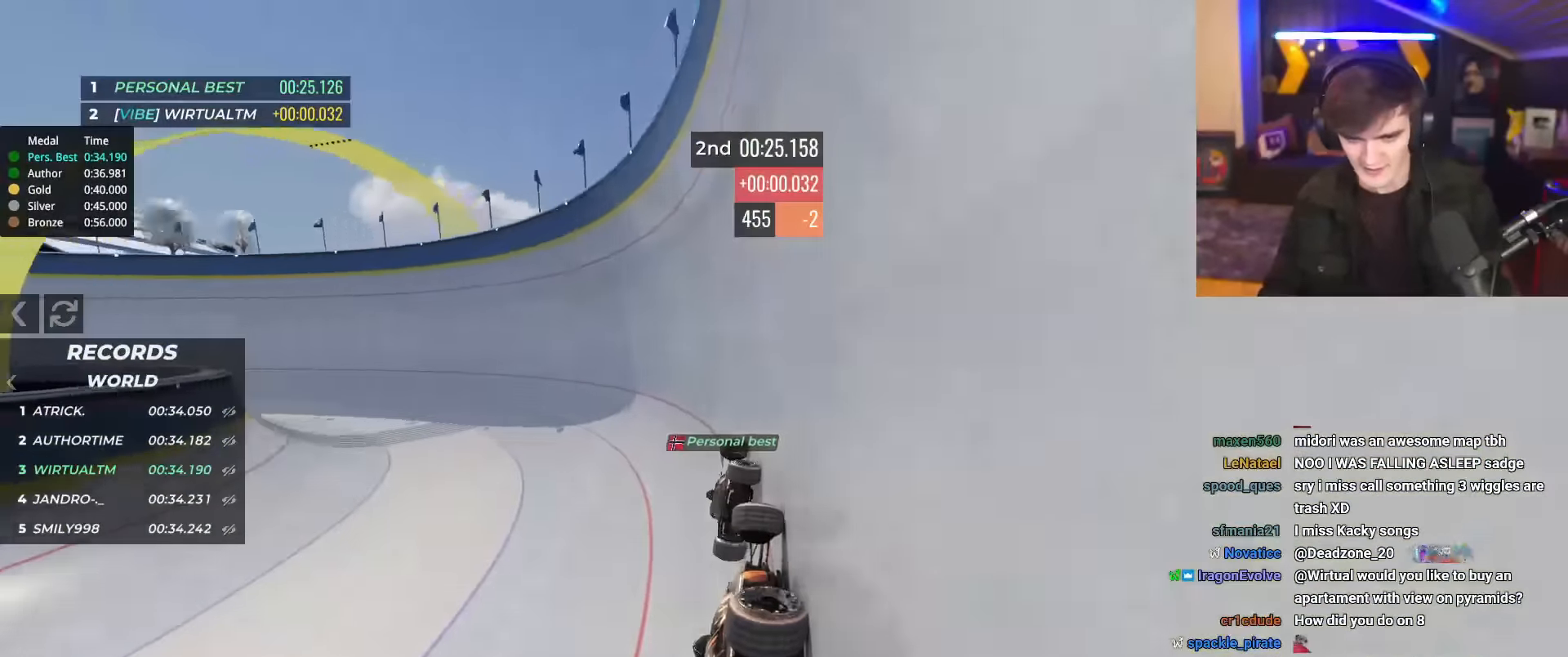
{"keys": ["left", "up"], "events": []}
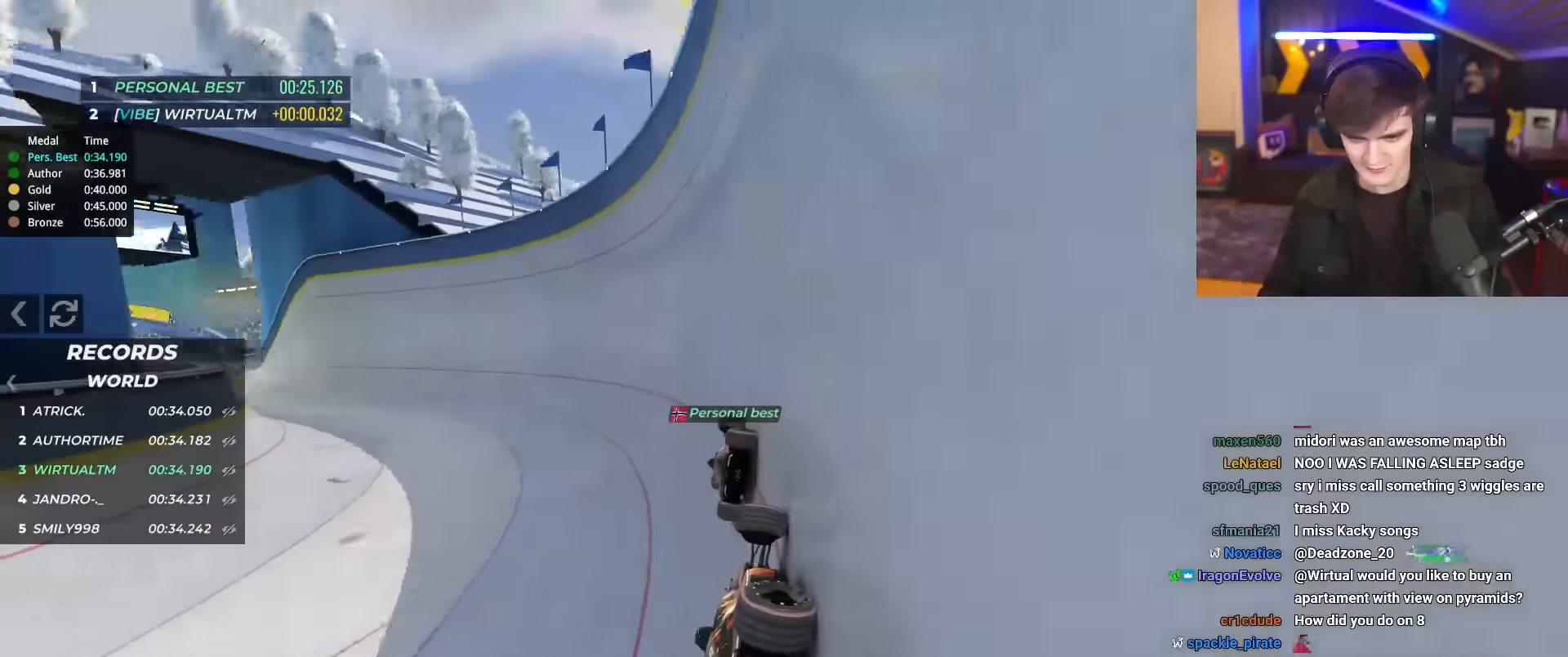
{"keys": ["left", "up"], "events": []}
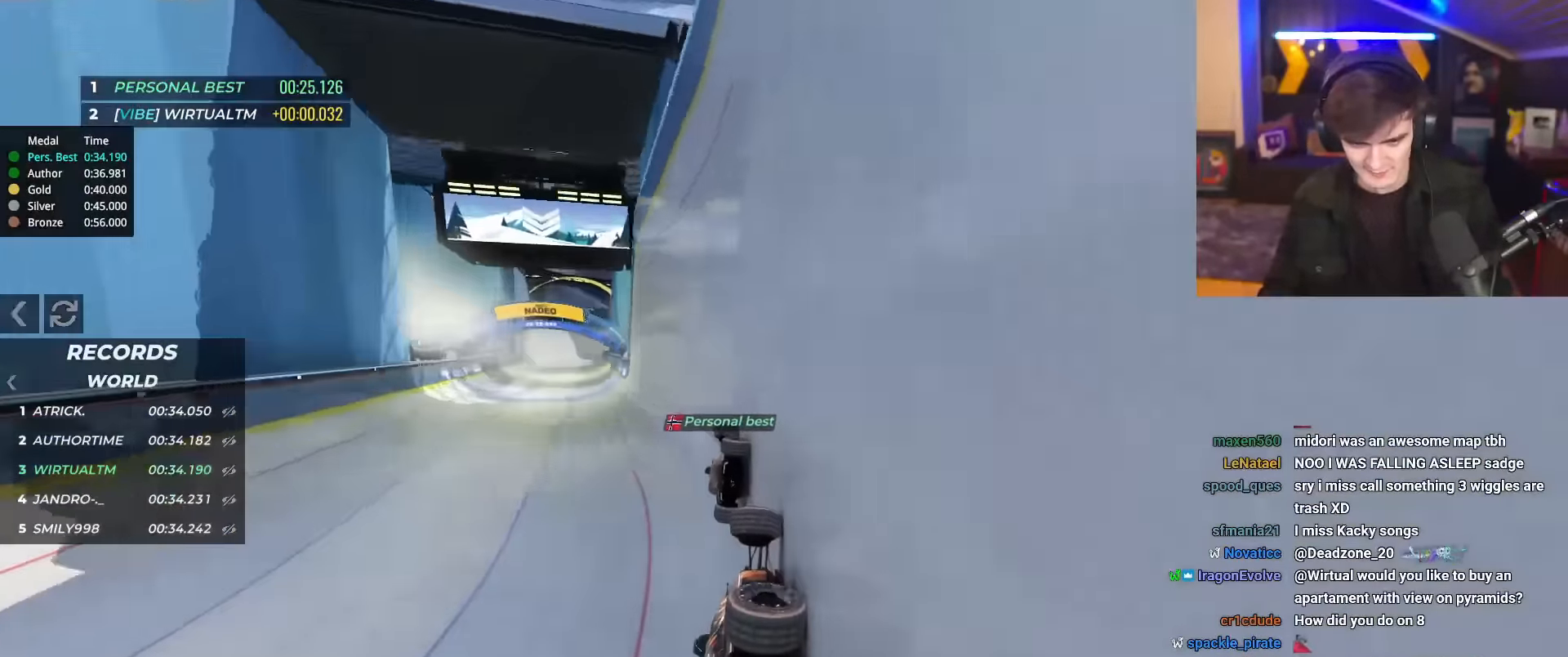
{"keys": ["up"], "events": [[317, "left", "up"], [417, "right", "down"], [500, "right", "up"]]}
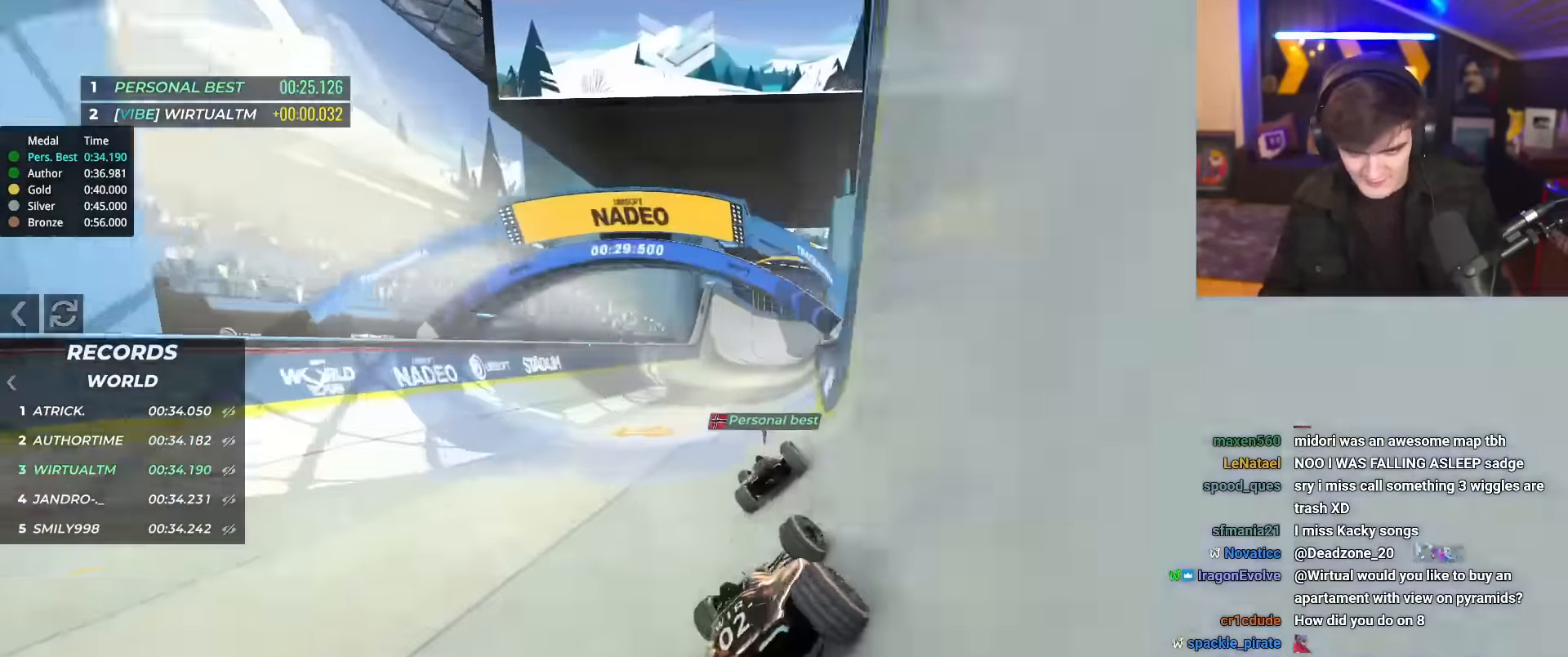
{"keys": ["up"], "events": [[100, "left", "down"], [234, "left", "up"]]}
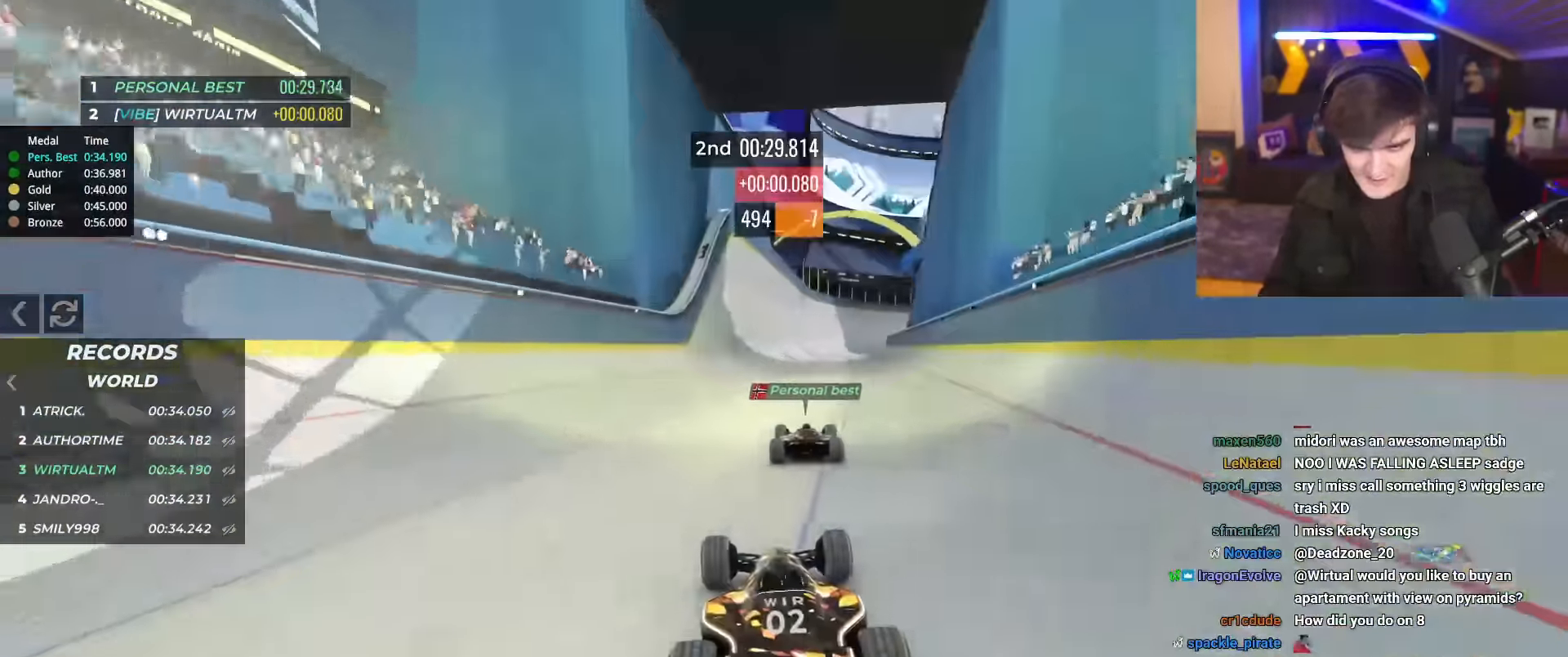
{"keys": ["up"], "events": [[67, "right", "down"], [117, "right", "up"], [300, "left", "down"], [350, "left", "up"]]}
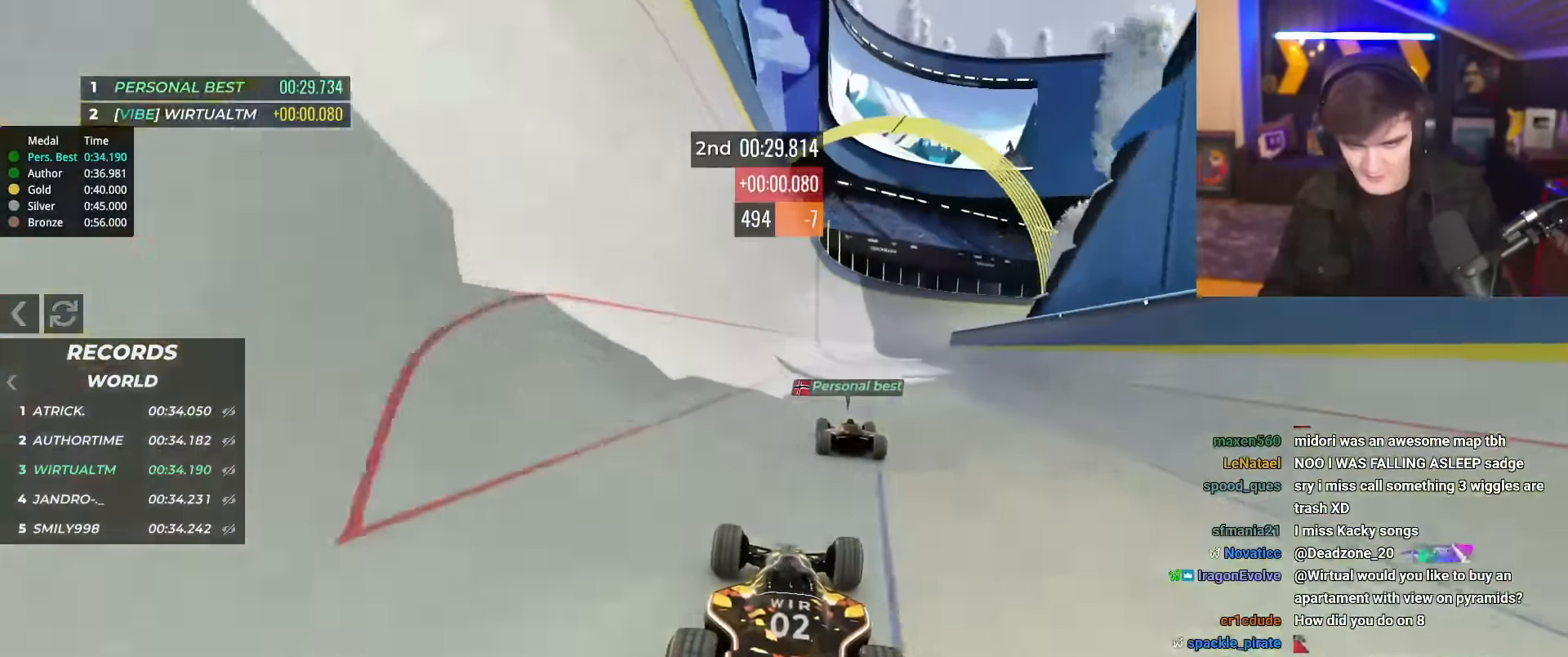
{"keys": ["up"], "events": [[417, "left", "down"], [501, "left", "up"]]}
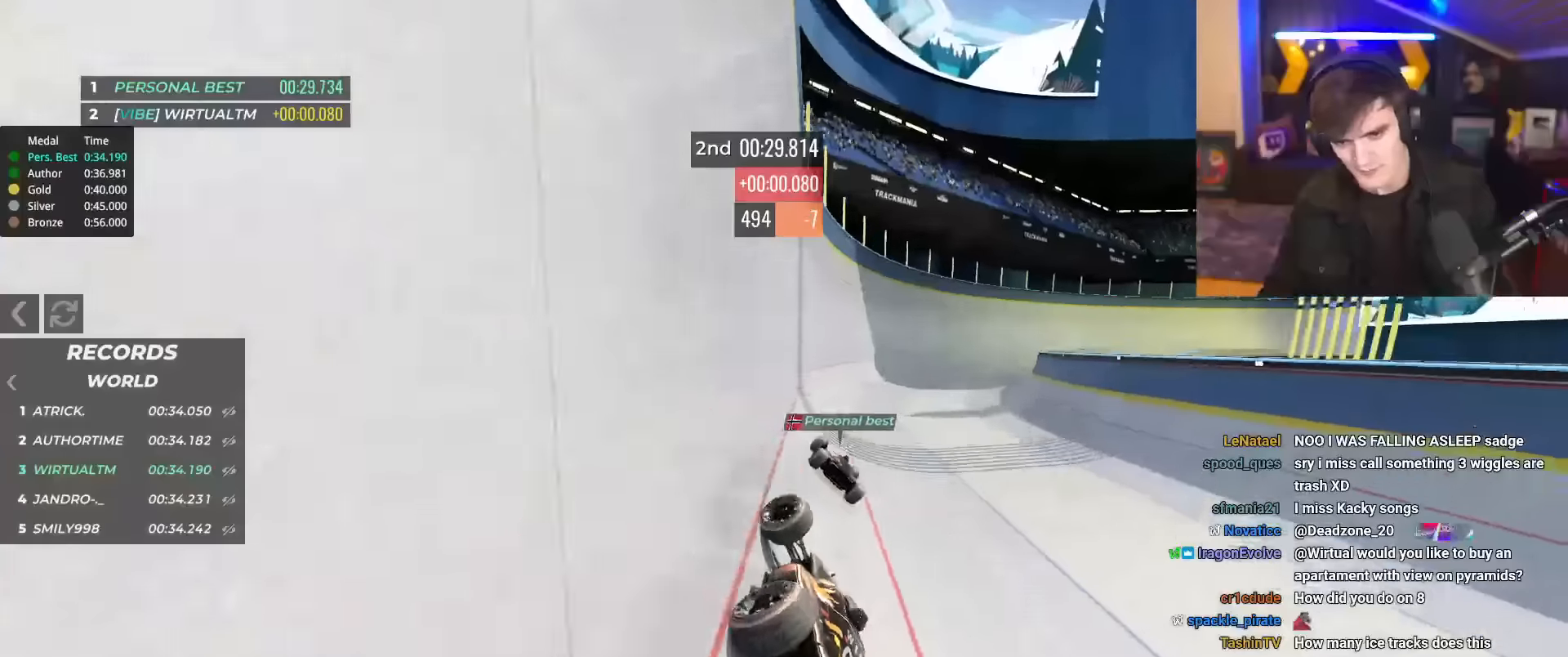
{"keys": ["right", "up"], "events": [[283, "right", "down"]]}
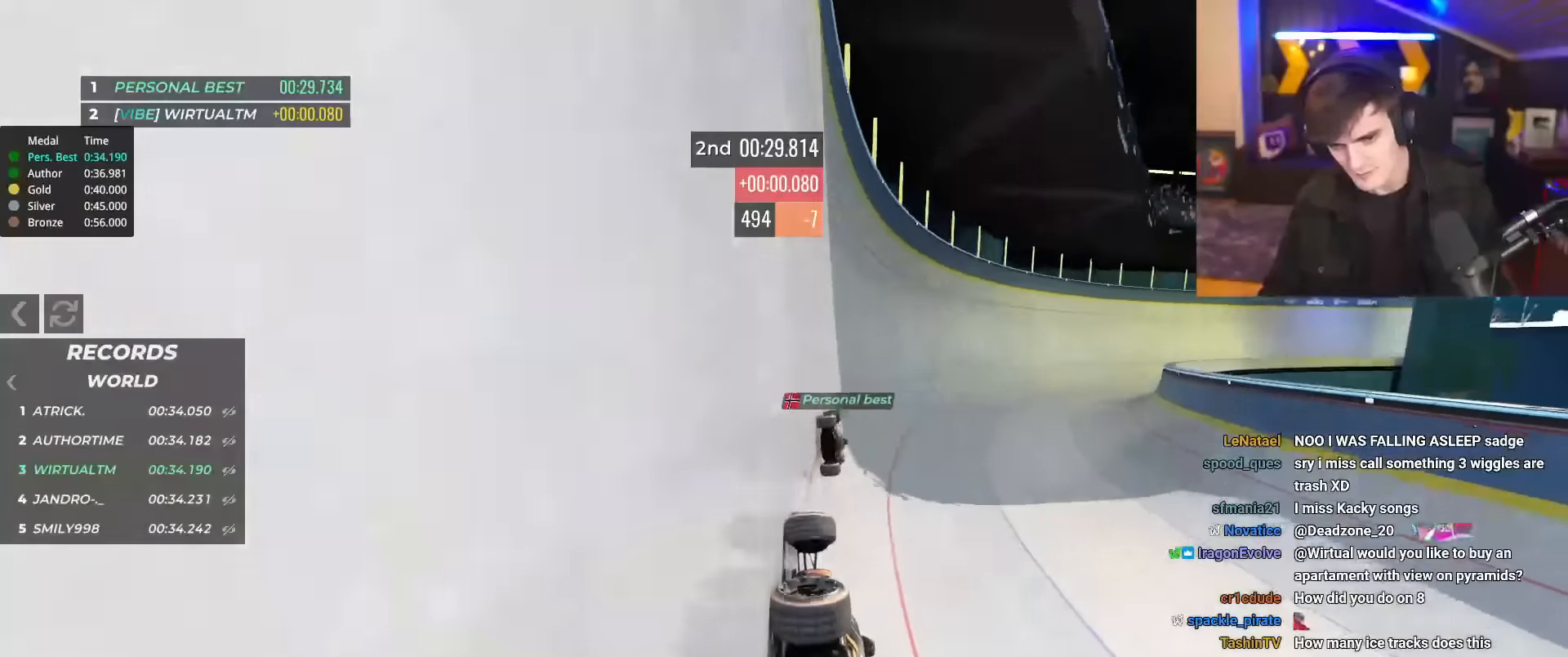
{"keys": ["right", "up"], "events": []}
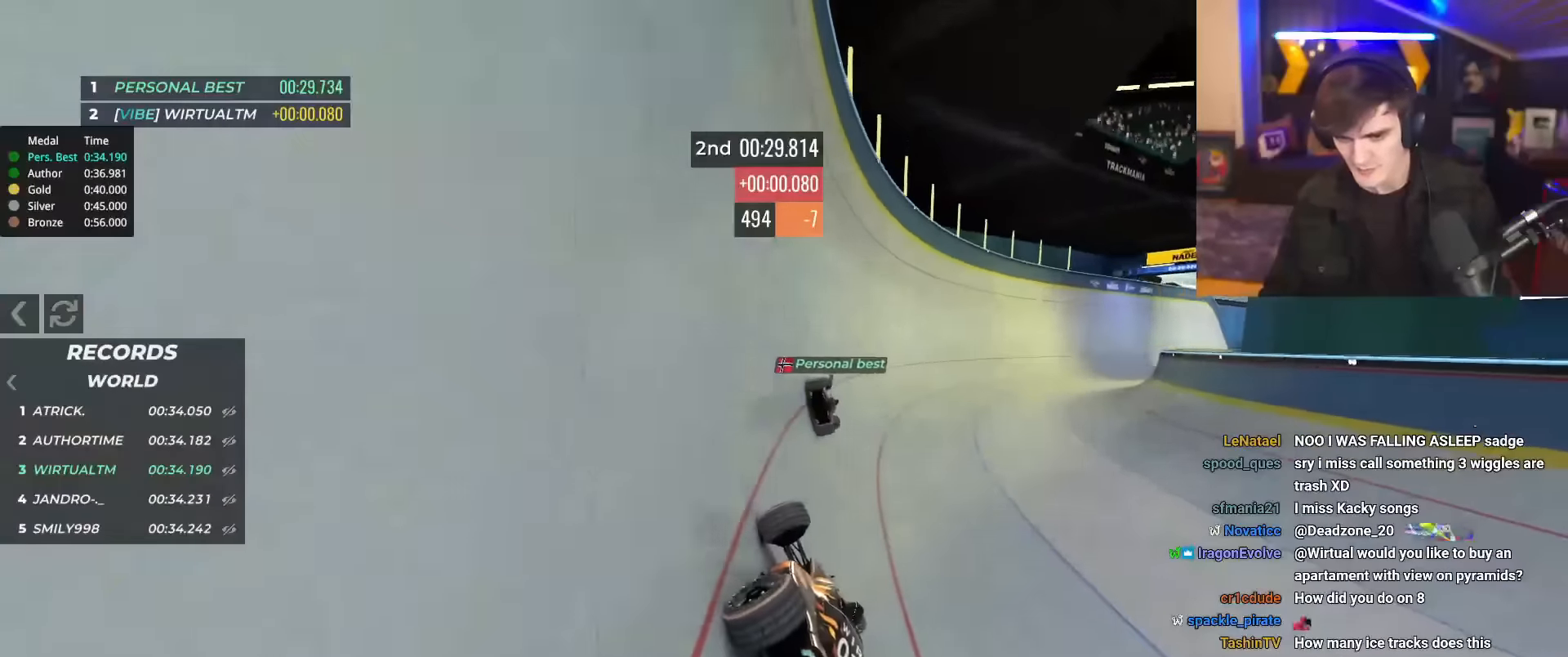
{"keys": ["right", "up"], "events": []}